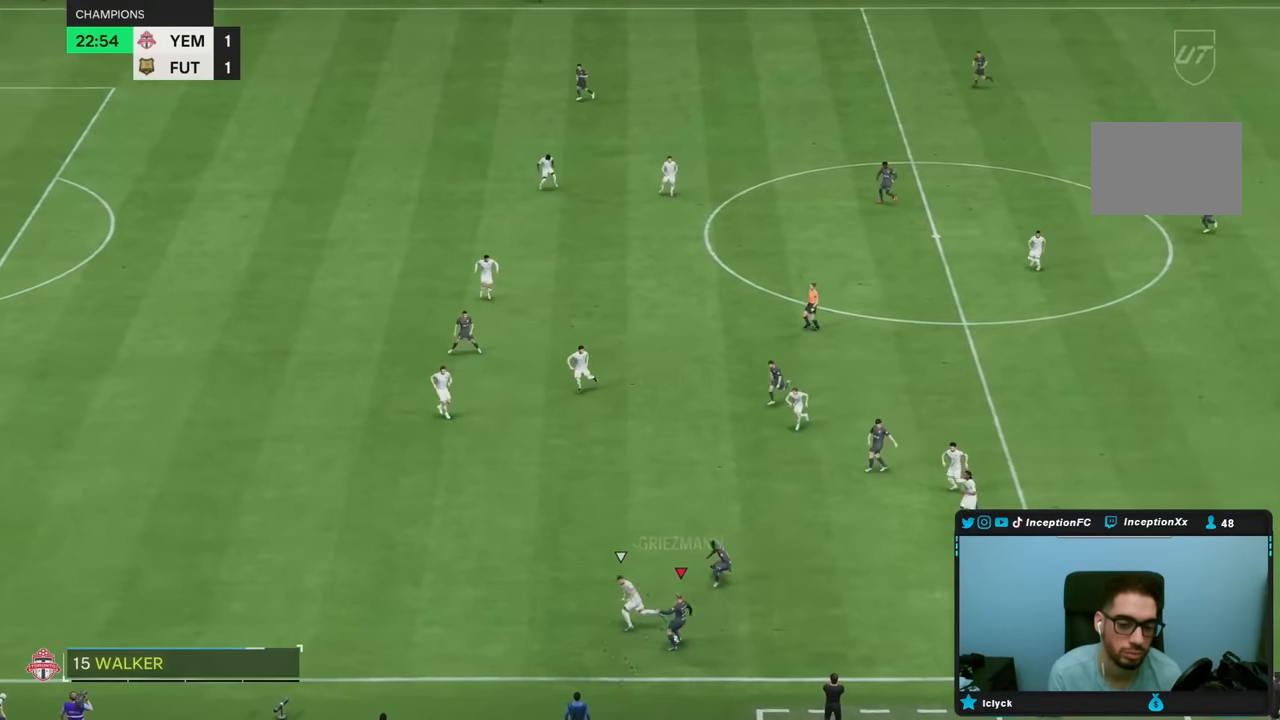
Gameplay with a controller (PlayStation layout); each line is a JSON object with the inputs held at the frame after it (dt_ms = milliseconds from this image to that frame). "events" lists button and stick changes between this image and that frame as [ms after this image, input, new state], when the widget could be followed in between. Not read: L3 R1 R3.
{"dt_ms": 500, "buttons": [], "left_stick": "center", "right_stick": "center", "events": []}
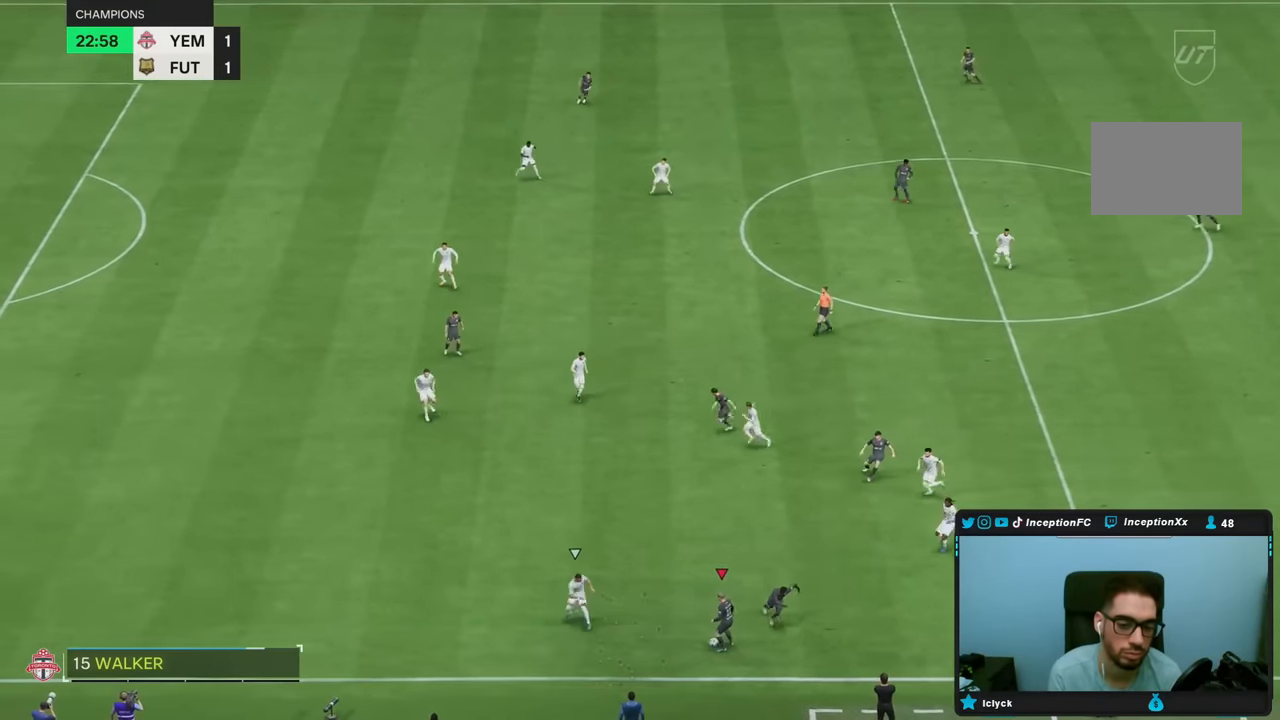
{"dt_ms": 500, "buttons": [], "left_stick": "center", "right_stick": "center", "events": []}
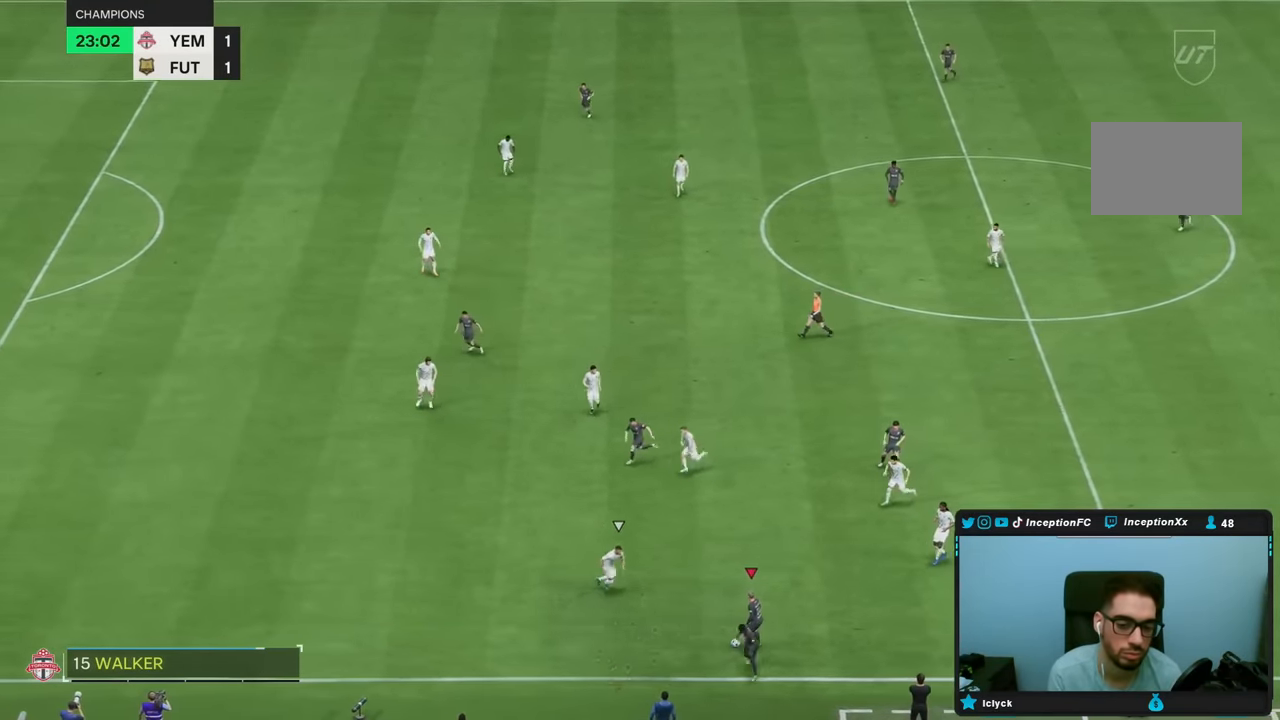
{"dt_ms": 500, "buttons": [], "left_stick": "up", "right_stick": "center", "events": [[467, "left_stick", "up"]]}
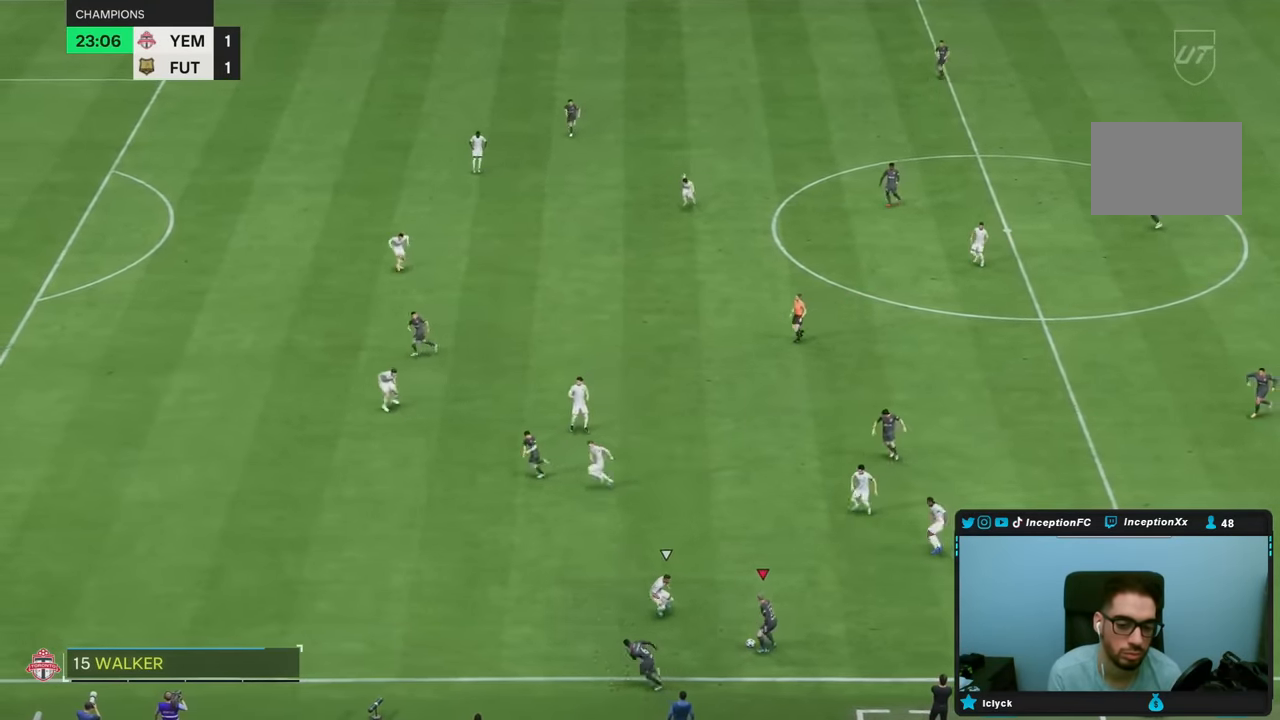
{"dt_ms": 500, "buttons": ["TRIANGLE"], "left_stick": "left", "right_stick": "center", "events": [[317, "TRIANGLE", "down"], [417, "left_stick", "left"]]}
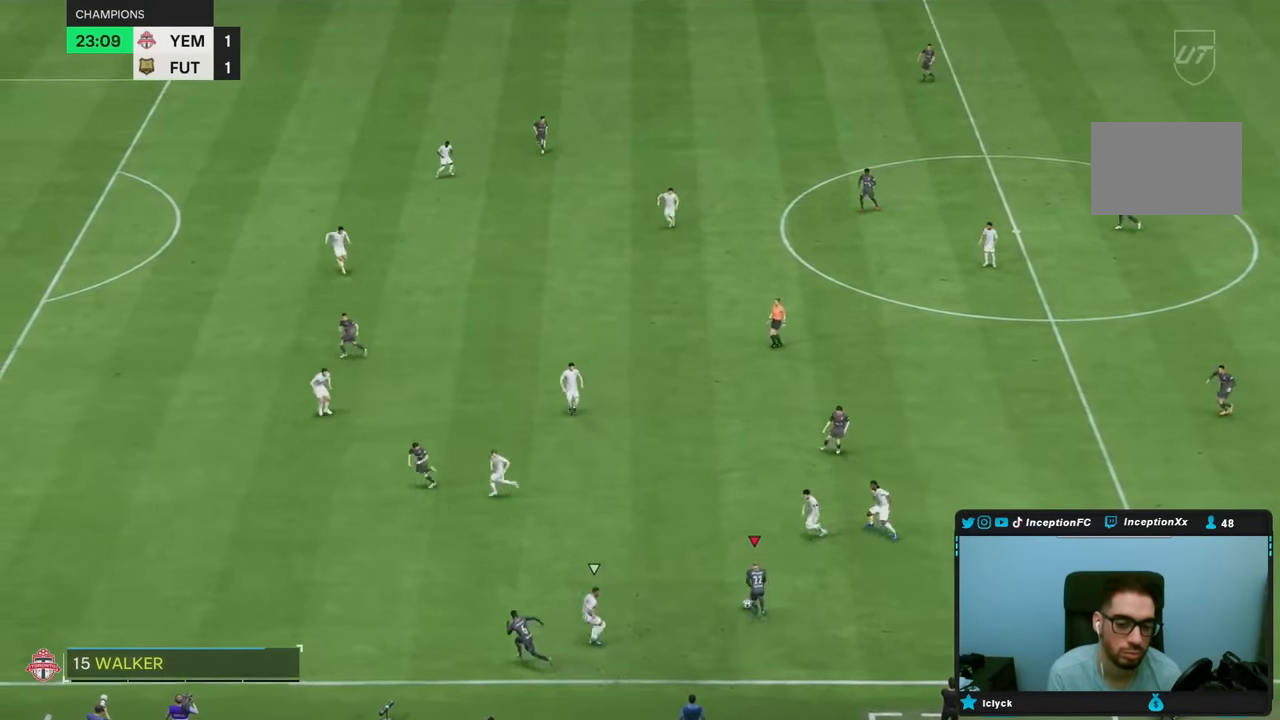
{"dt_ms": 500, "buttons": ["R2"], "left_stick": "left", "right_stick": "center", "events": [[50, "TRIANGLE", "up"], [500, "R2", "down"]]}
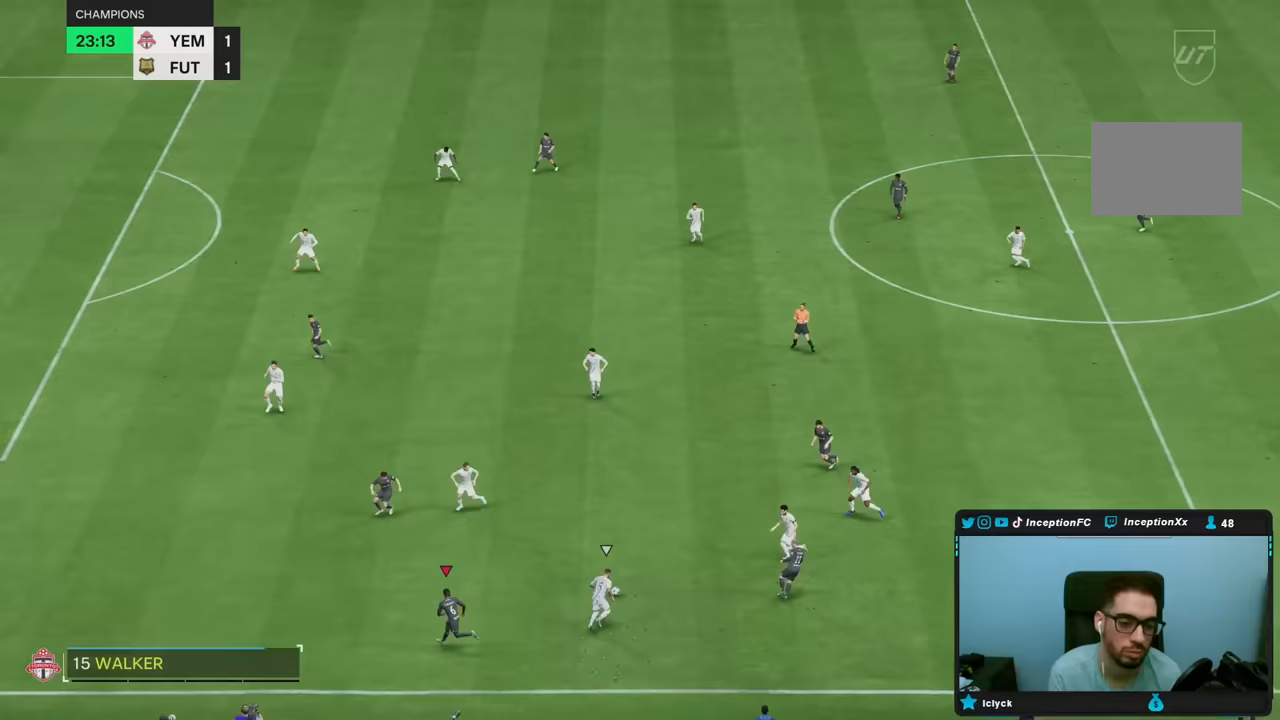
{"dt_ms": 500, "buttons": ["R2"], "left_stick": "left", "right_stick": "center", "events": []}
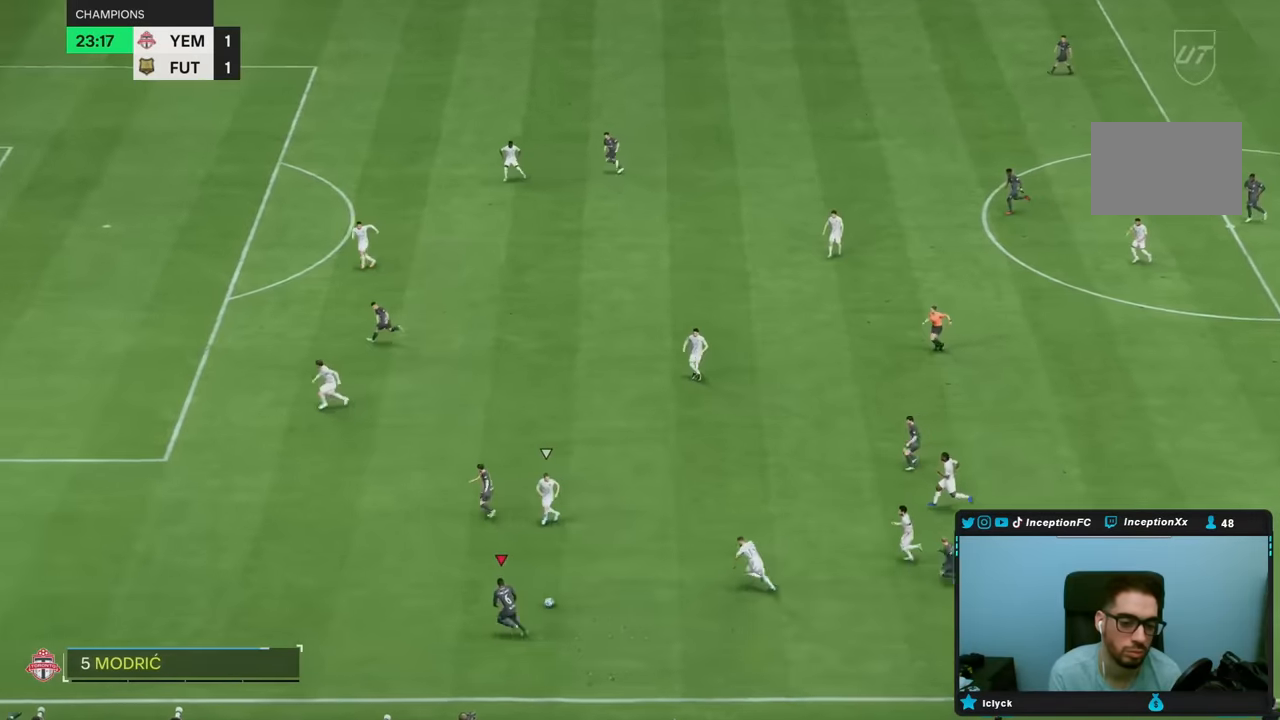
{"dt_ms": 500, "buttons": [], "left_stick": "down", "right_stick": "up-right", "events": [[267, "R2", "up"], [467, "right_stick", "up-right"], [500, "left_stick", "down"]]}
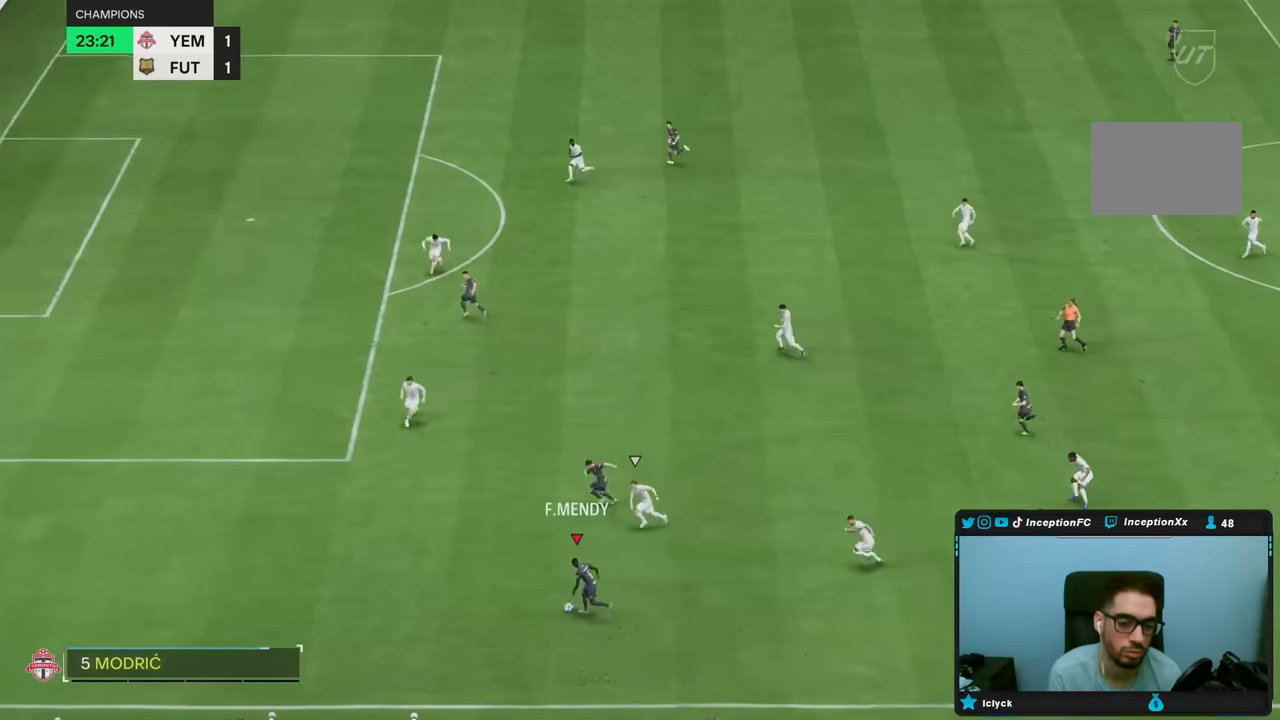
{"dt_ms": 500, "buttons": [], "left_stick": "center", "right_stick": "up-right", "events": [[17, "left_stick", "center"]]}
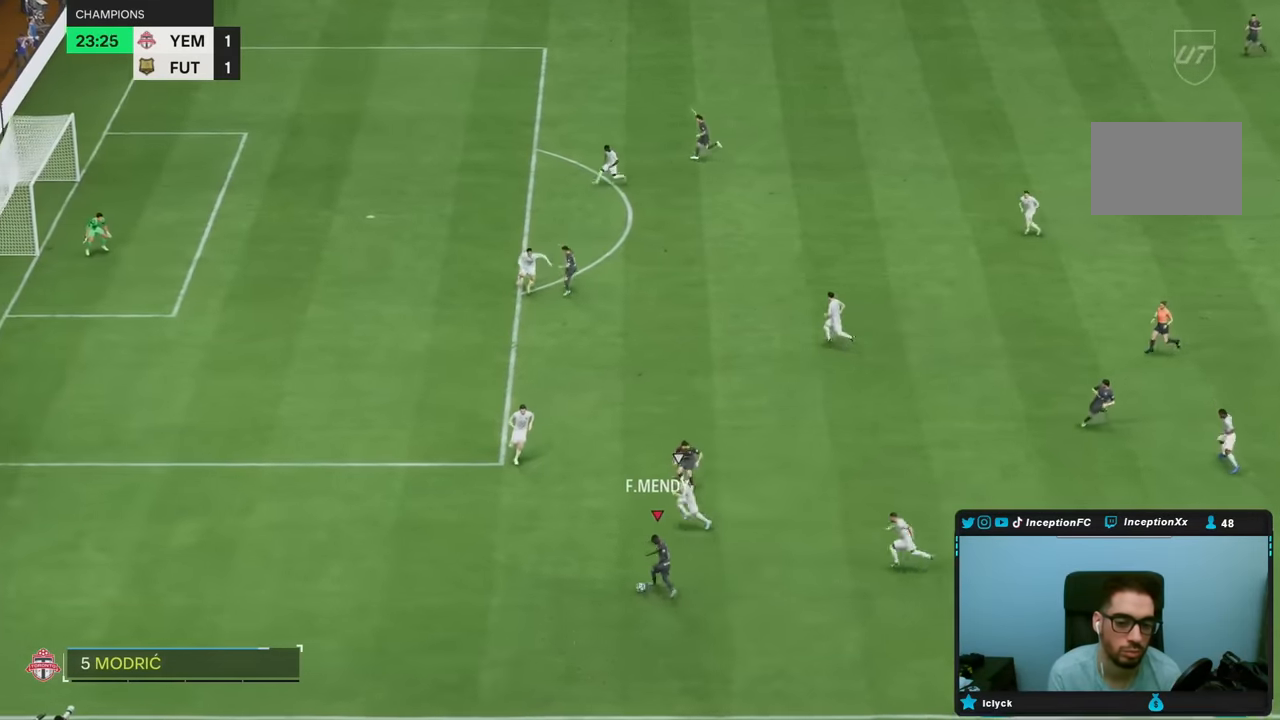
{"dt_ms": 500, "buttons": [], "left_stick": "up", "right_stick": "center", "events": [[50, "right_stick", "center"], [100, "left_stick", "up"]]}
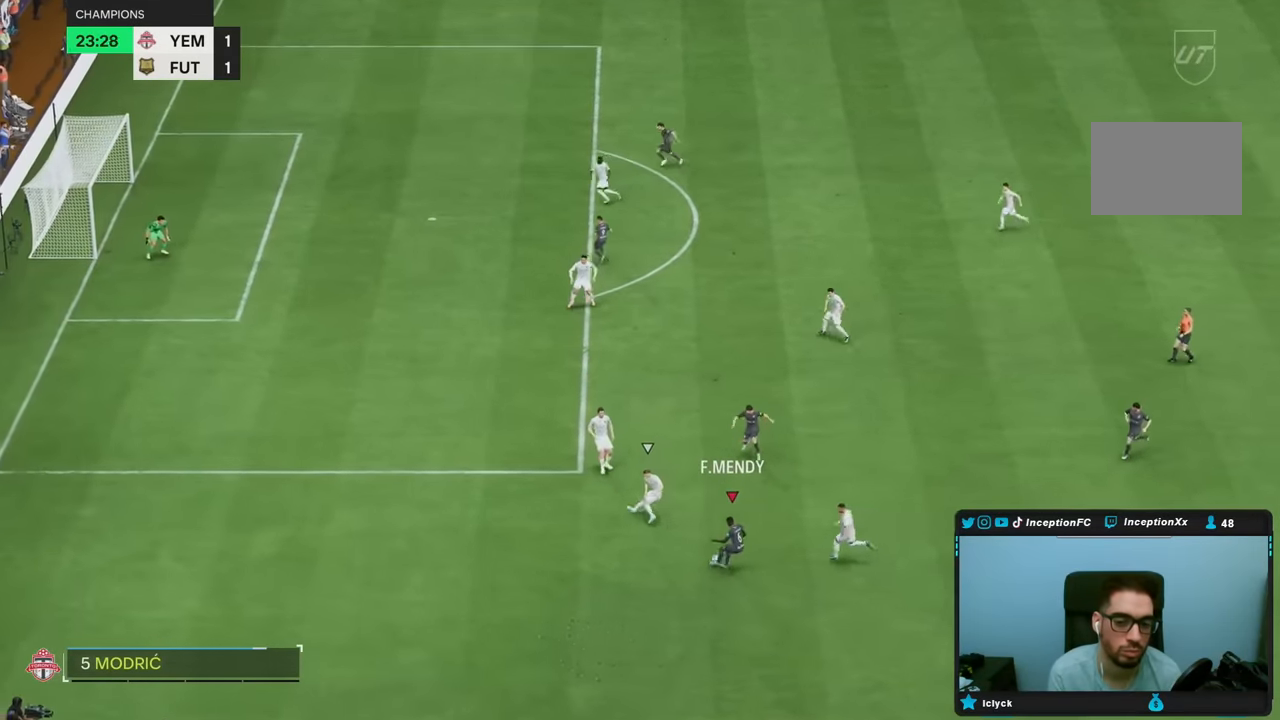
{"dt_ms": 500, "buttons": [], "left_stick": "up", "right_stick": "center", "events": []}
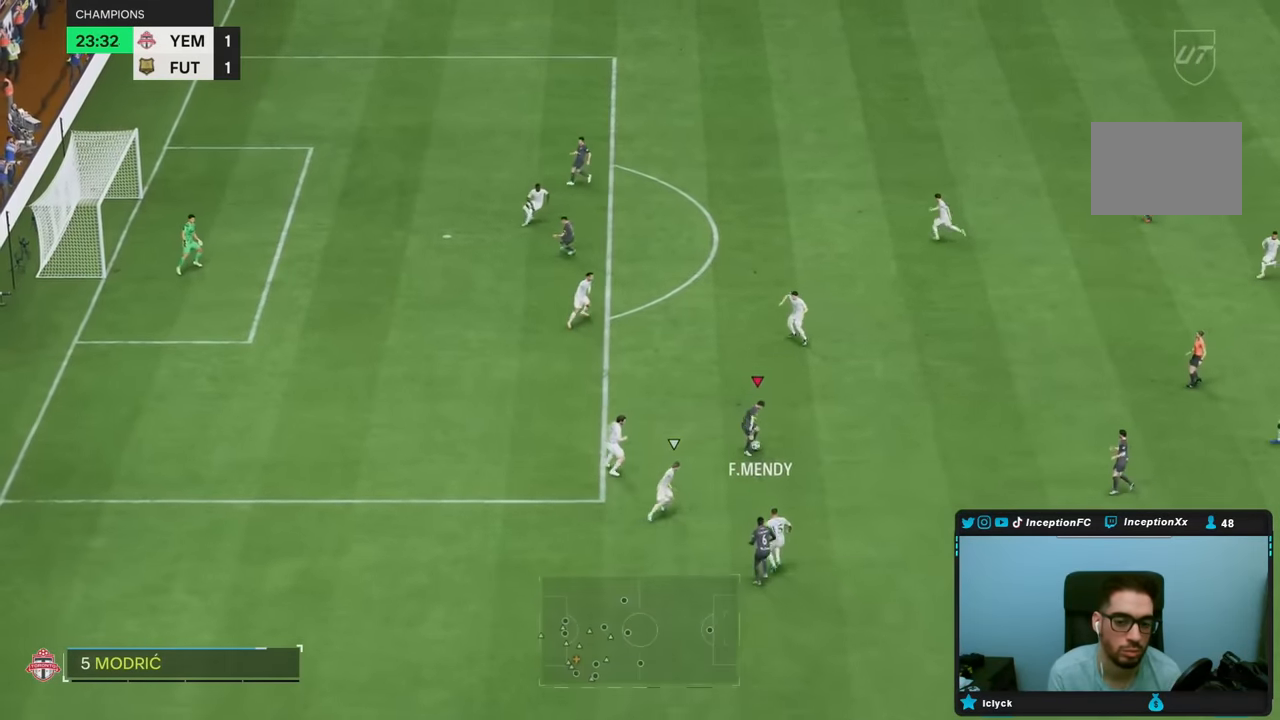
{"dt_ms": 500, "buttons": [], "left_stick": "center", "right_stick": "center", "events": [[417, "left_stick", "center"]]}
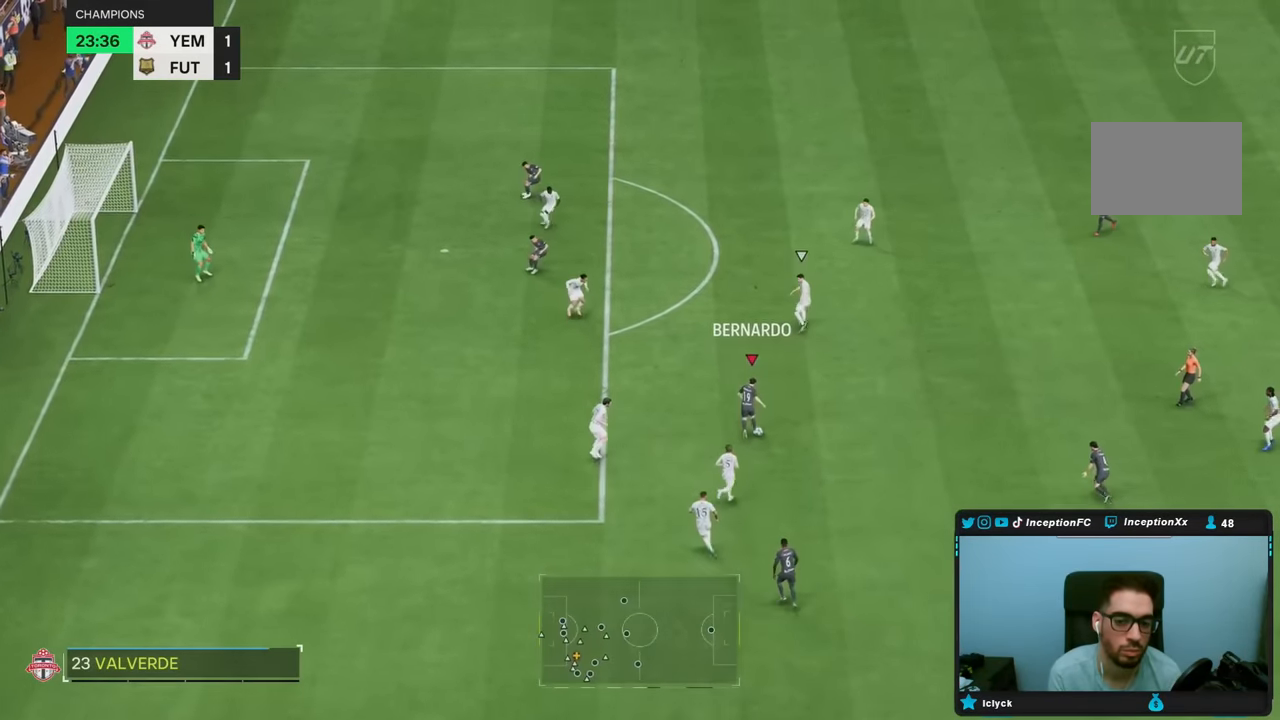
{"dt_ms": 500, "buttons": [], "left_stick": "up", "right_stick": "center", "events": [[350, "left_stick", "up"]]}
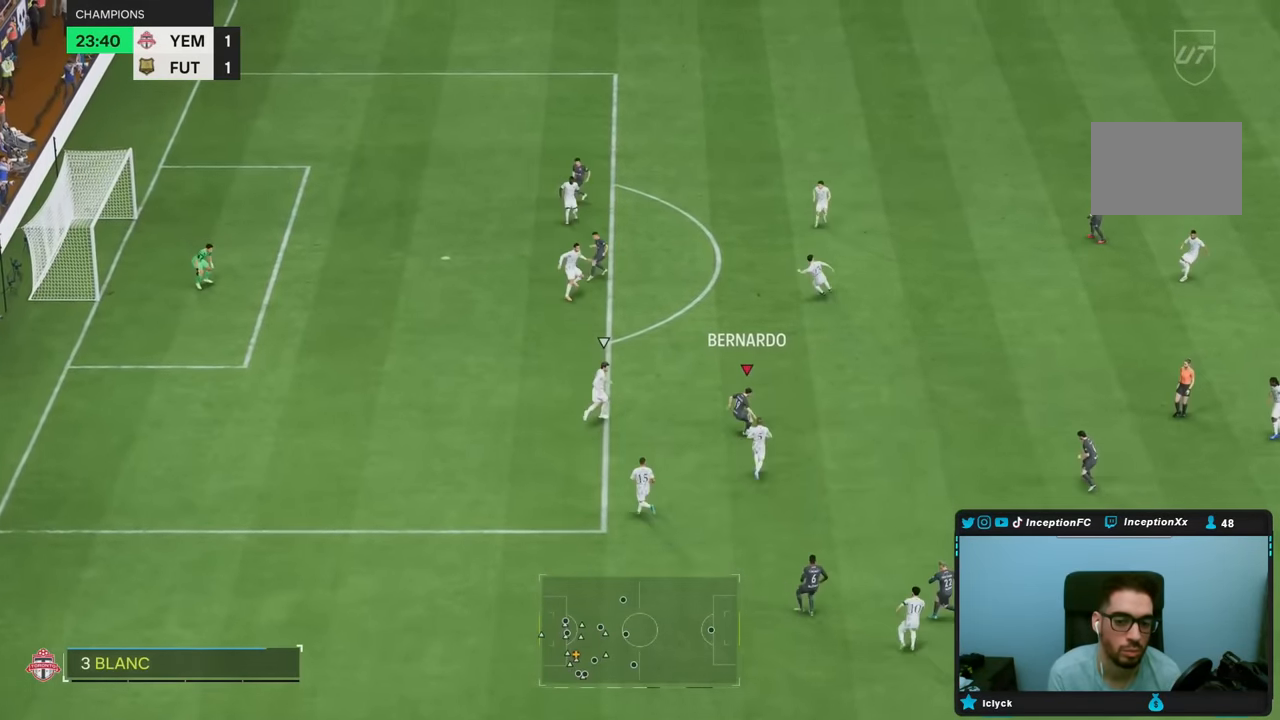
{"dt_ms": 500, "buttons": [], "left_stick": "down", "right_stick": "center", "events": [[350, "left_stick", "down"]]}
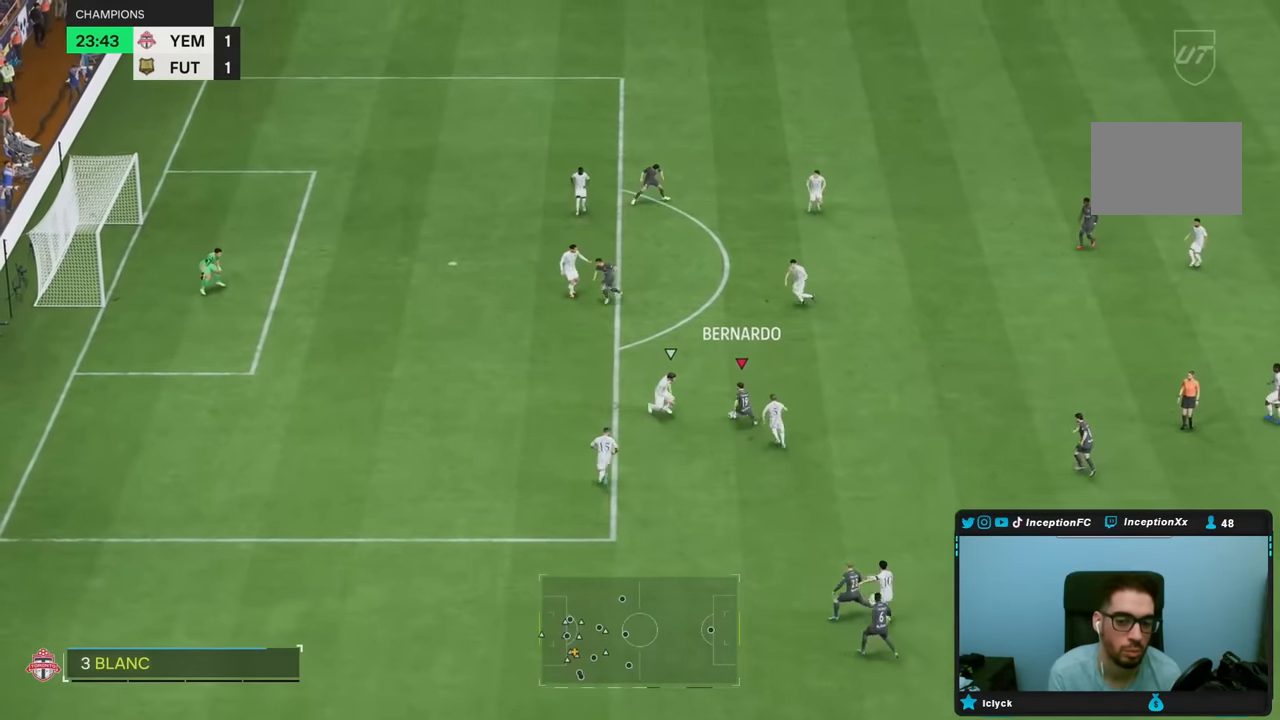
{"dt_ms": 500, "buttons": ["L2"], "left_stick": "down-left", "right_stick": "center", "events": [[217, "R2", "down"], [400, "left_stick", "down-left"], [417, "L2", "down"], [467, "R2", "up"]]}
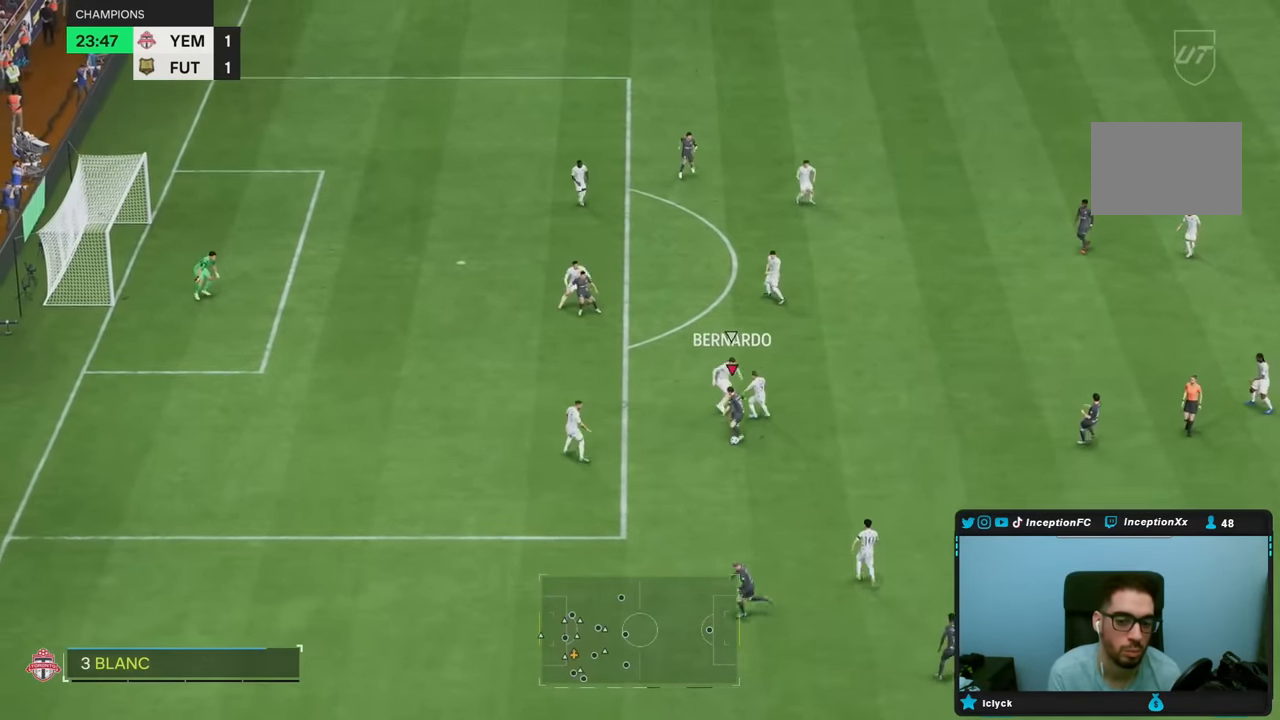
{"dt_ms": 500, "buttons": [], "left_stick": "down-left", "right_stick": "center", "events": [[367, "L2", "up"]]}
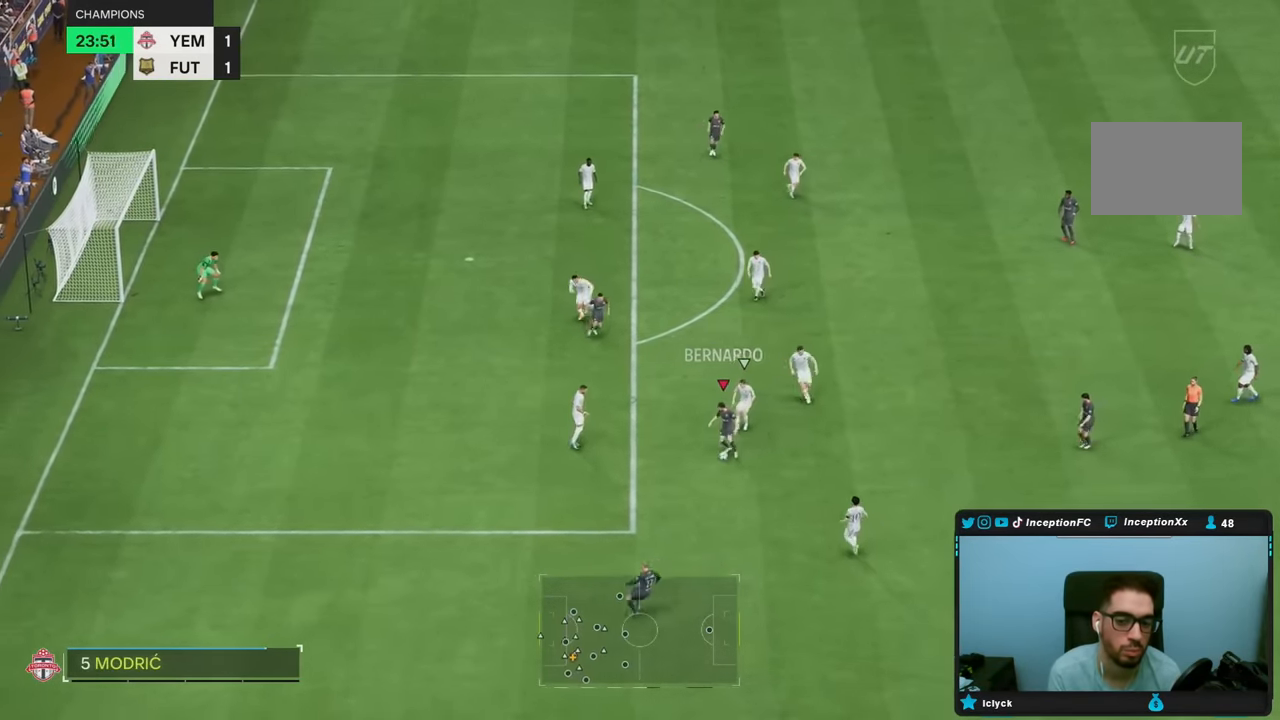
{"dt_ms": 500, "buttons": [], "left_stick": "down-left", "right_stick": "center", "events": []}
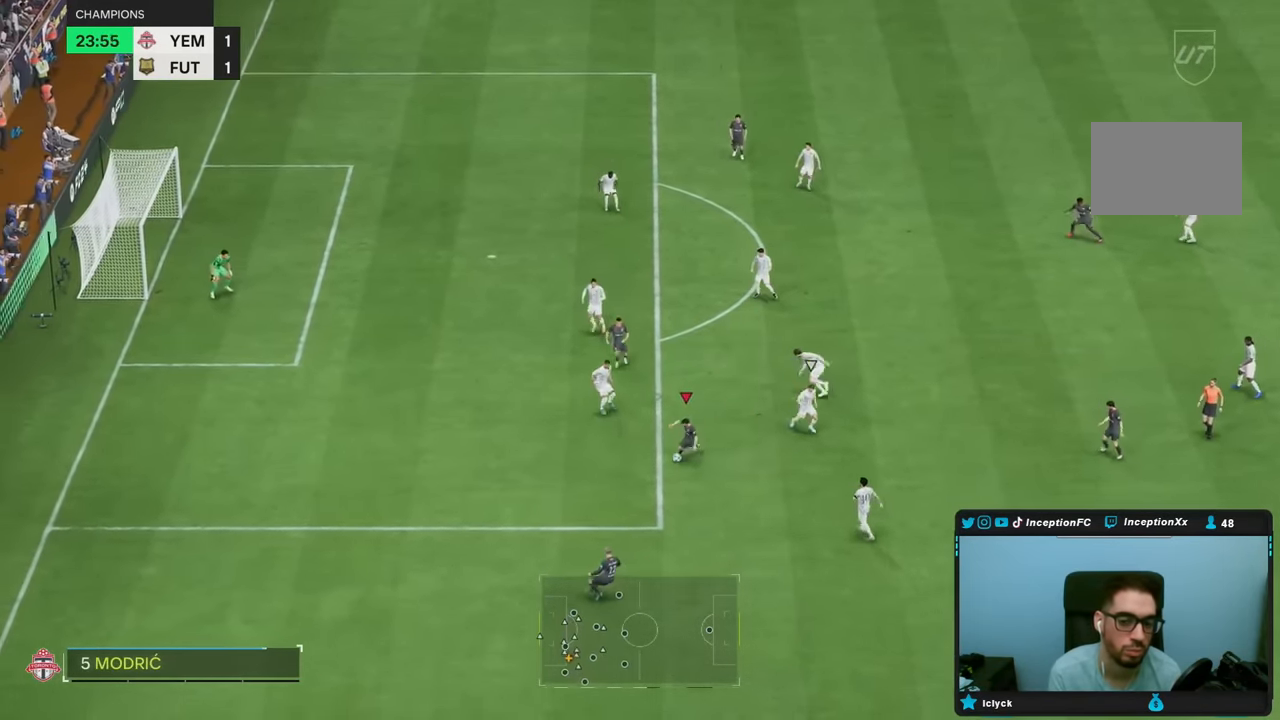
{"dt_ms": 500, "buttons": ["R2"], "left_stick": "down-left", "right_stick": "center", "events": [[233, "R2", "down"]]}
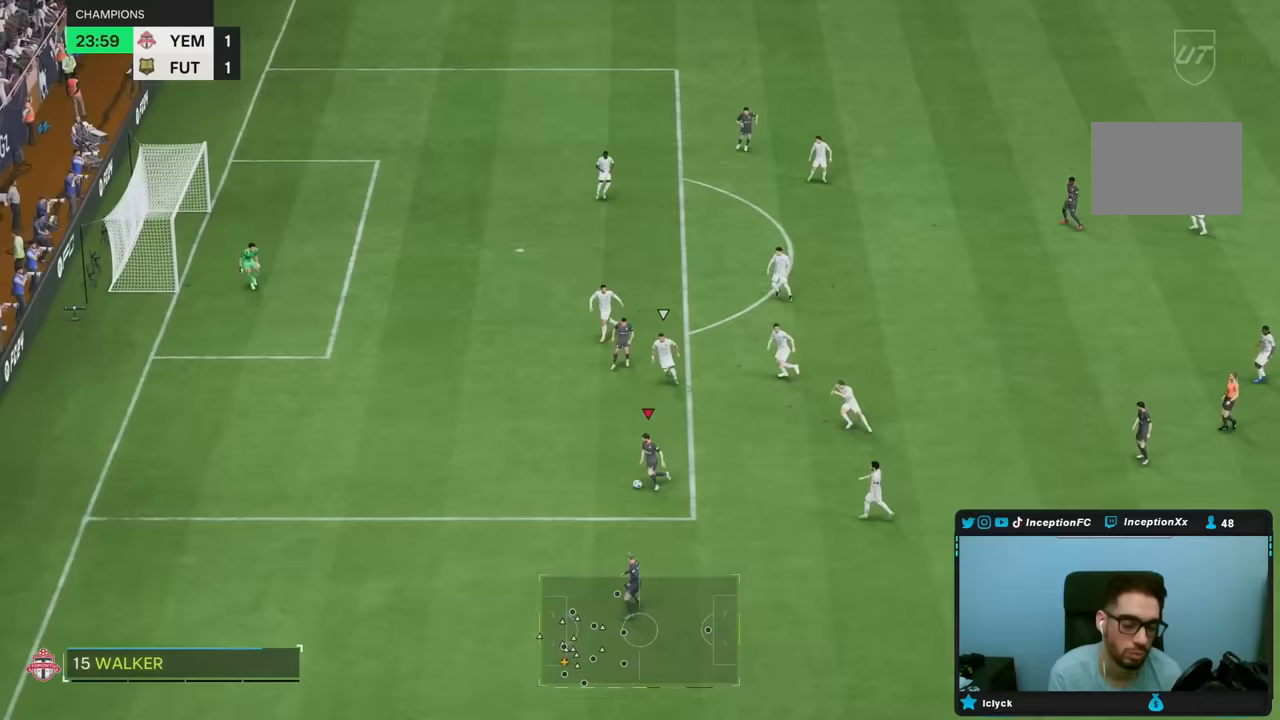
{"dt_ms": 500, "buttons": [], "left_stick": "center", "right_stick": "up", "events": [[150, "R2", "up"], [233, "right_stick", "up"], [267, "left_stick", "center"]]}
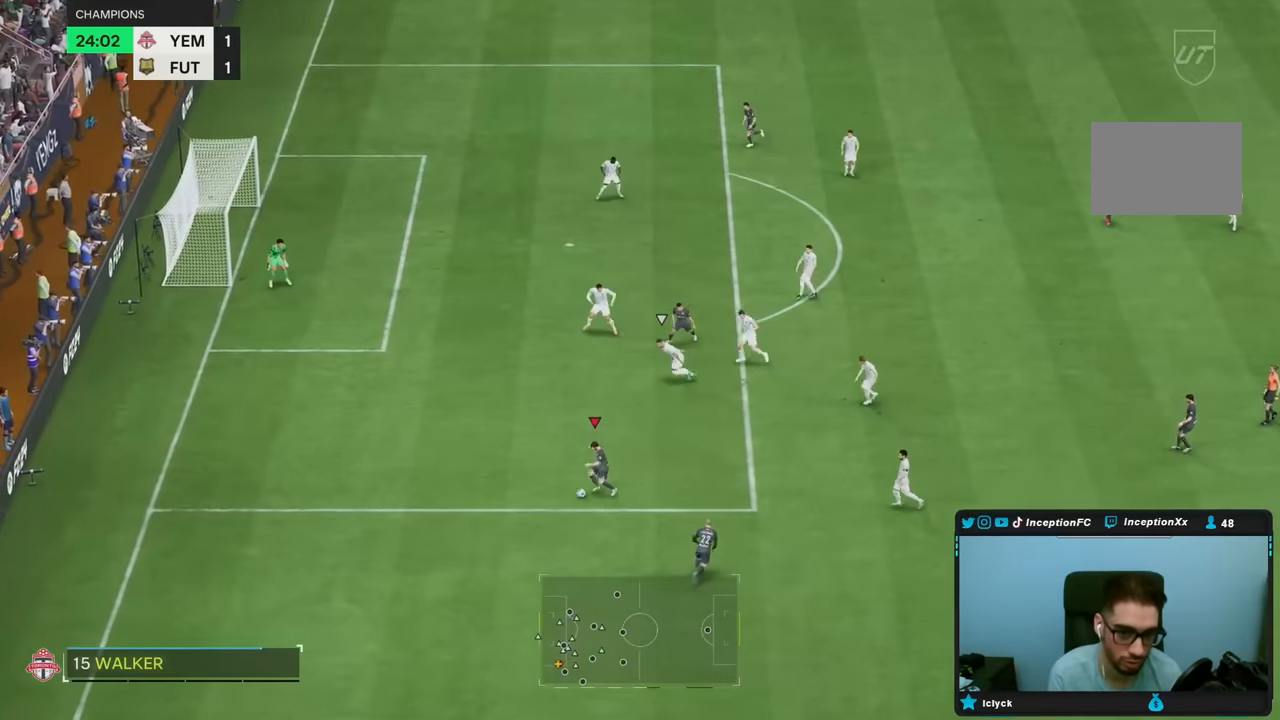
{"dt_ms": 500, "buttons": [], "left_stick": "up", "right_stick": "center", "events": [[250, "right_stick", "center"], [333, "left_stick", "up-right"], [467, "left_stick", "up"]]}
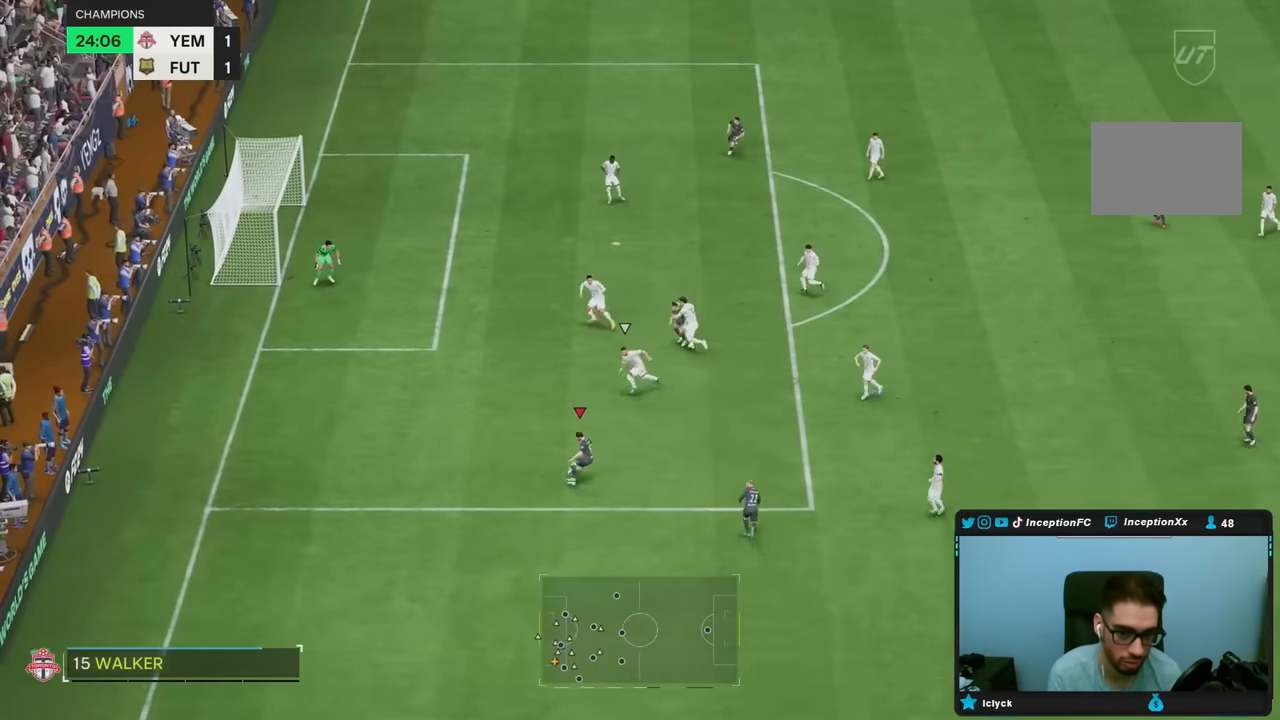
{"dt_ms": 500, "buttons": [], "left_stick": "down-left", "right_stick": "center", "events": [[183, "left_stick", "center"], [183, "right_stick", "down-right"], [250, "right_stick", "center"], [350, "left_stick", "down-left"]]}
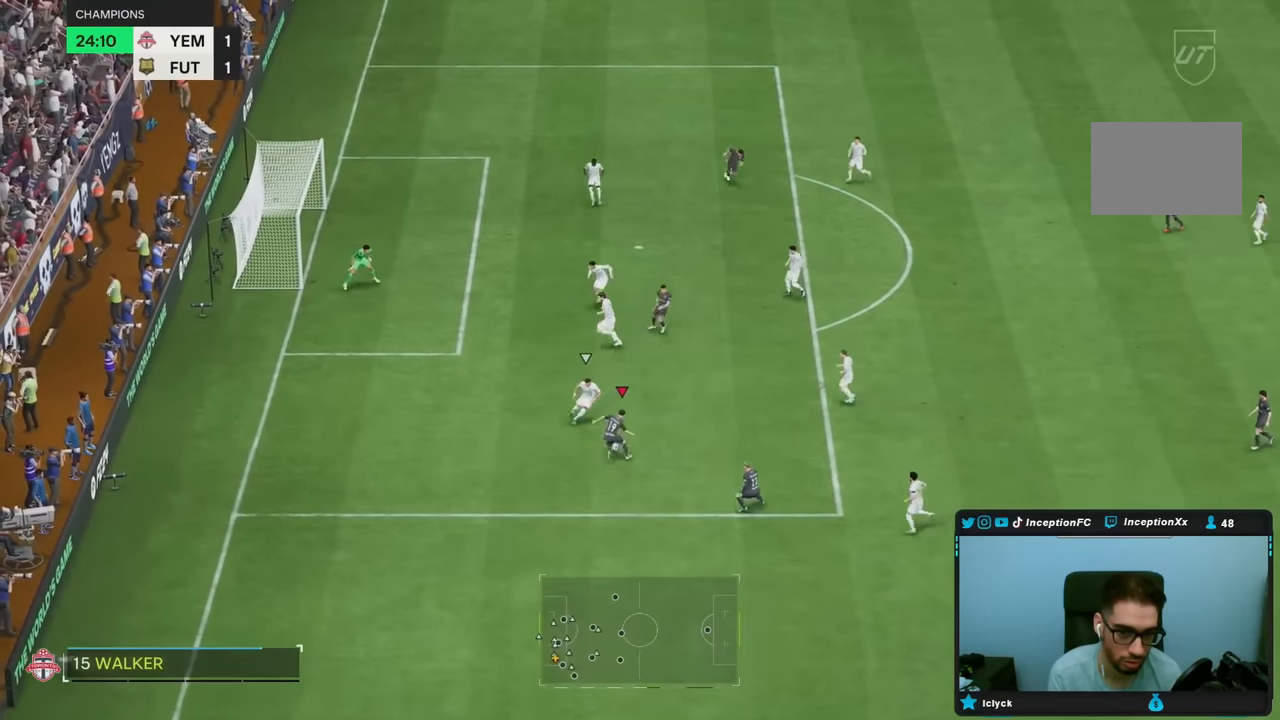
{"dt_ms": 1000, "buttons": [], "left_stick": "up-right", "right_stick": "down-right"}
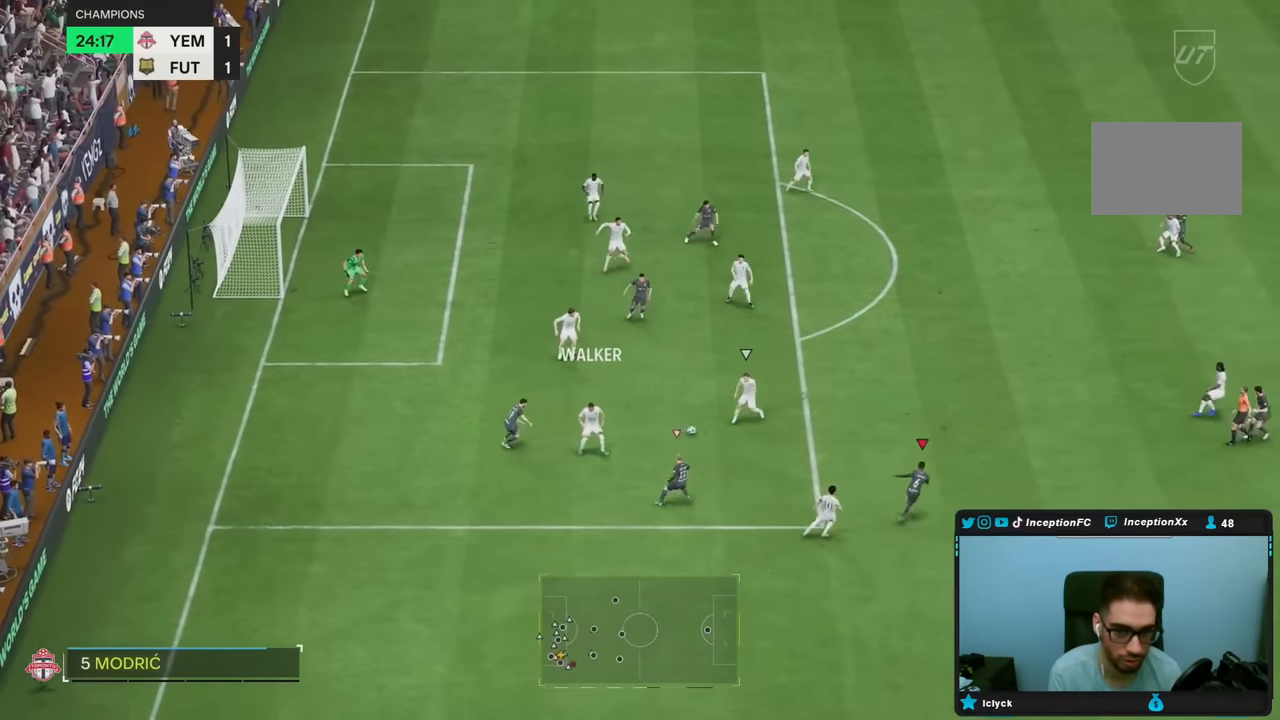
{"dt_ms": 500, "buttons": ["R2"], "left_stick": "right", "right_stick": "down-right", "events": [[50, "right_stick", "center"], [83, "R2", "down"], [167, "left_stick", "right"], [400, "right_stick", "down-right"]]}
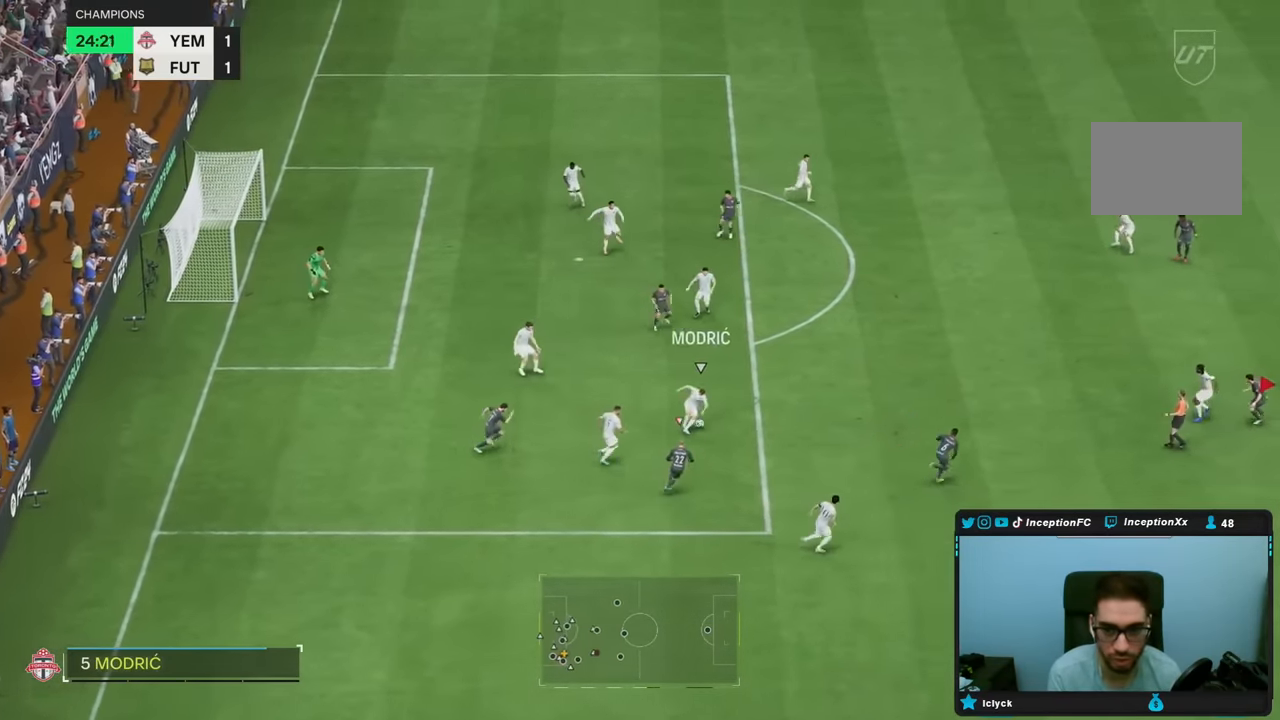
{"dt_ms": 500, "buttons": [], "left_stick": "left", "right_stick": "center"}
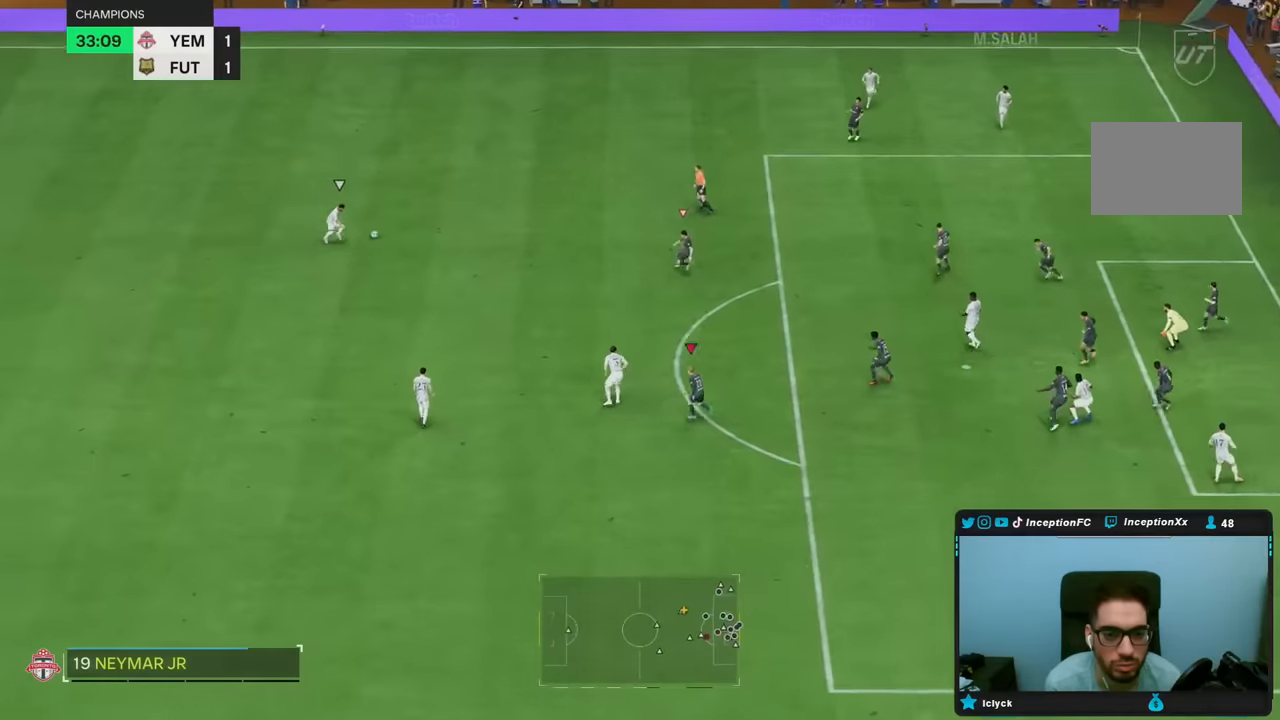
{"dt_ms": 500, "buttons": ["R2"], "left_stick": "up-left", "right_stick": "center", "events": [[83, "left_stick", "up-left"], [133, "L2", "down"], [300, "L2", "up"], [317, "R2", "down"]]}
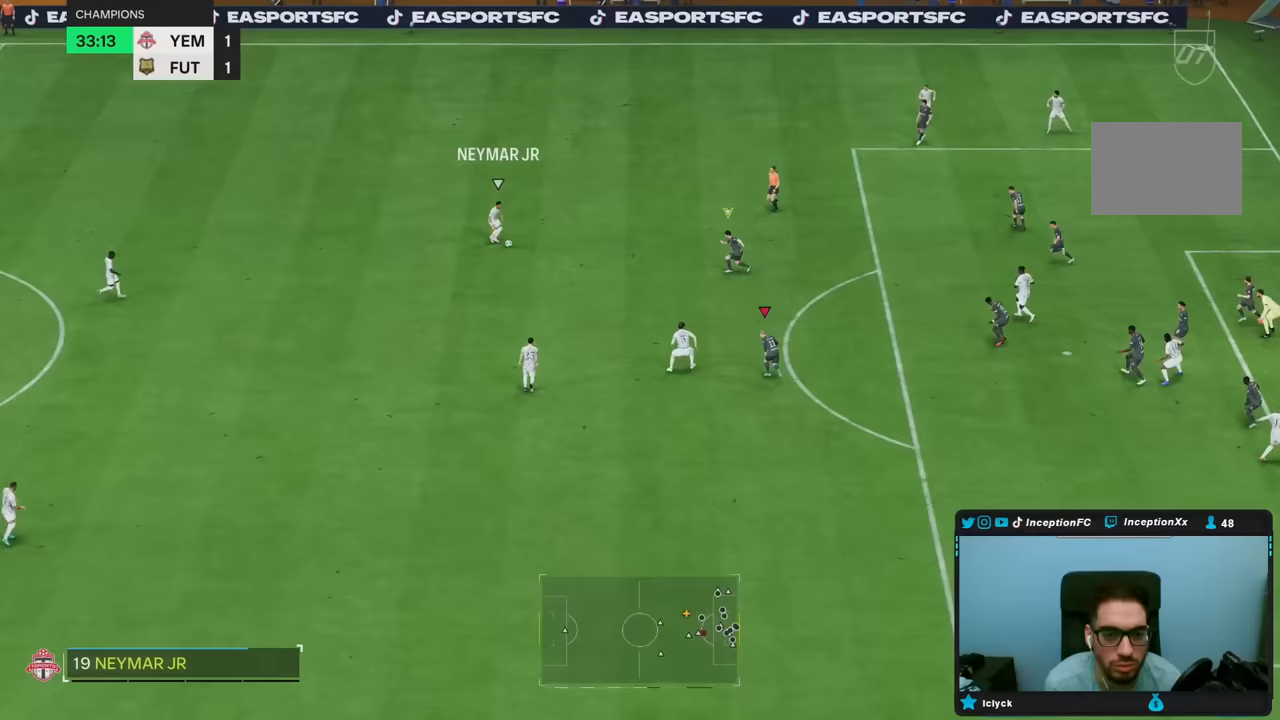
{"dt_ms": 500, "buttons": ["L2"], "left_stick": "up-left", "right_stick": "center", "events": [[100, "left_stick", "left"], [150, "right_stick", "up"], [167, "L2", "down"], [167, "R2", "up"], [233, "left_stick", "down-left"], [333, "right_stick", "center"], [500, "left_stick", "up-left"]]}
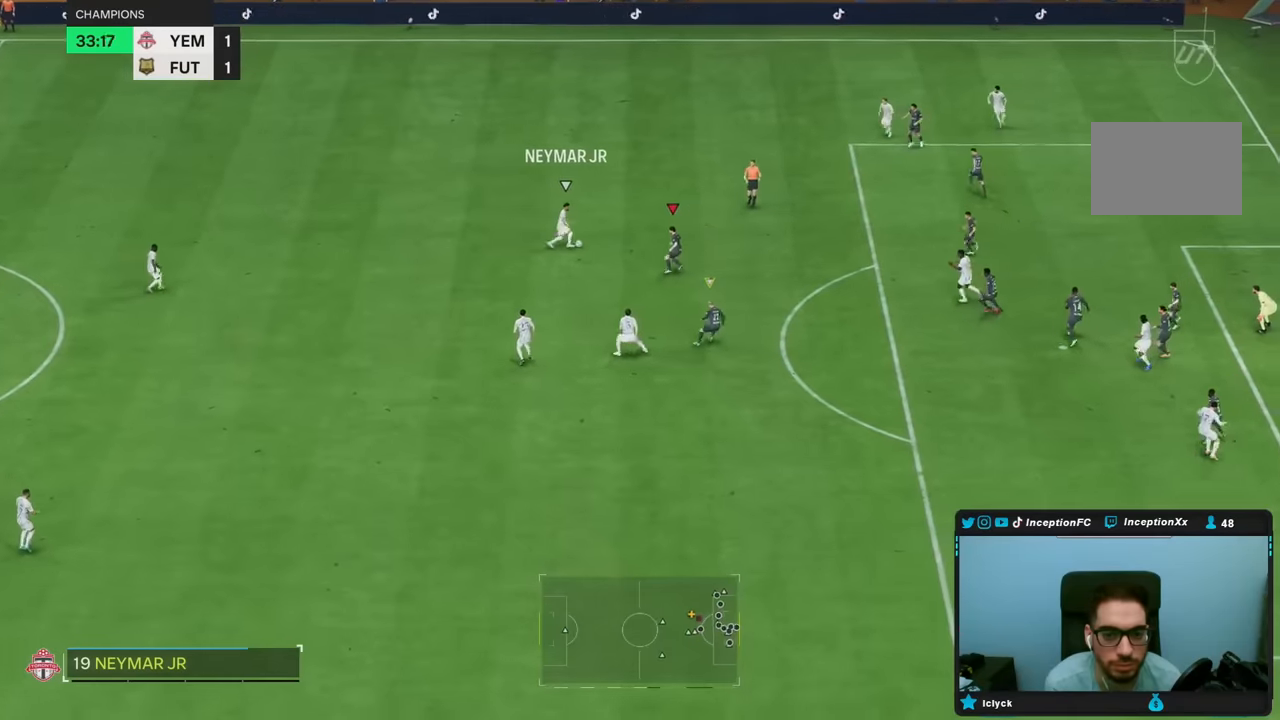
{"dt_ms": 500, "buttons": ["L2", "R2"], "left_stick": "right", "right_stick": "center", "events": [[33, "left_stick", "up"], [33, "right_stick", "down"], [133, "left_stick", "up-right"], [167, "right_stick", "center"], [317, "right_stick", "up"], [333, "left_stick", "right"], [400, "R2", "down"], [450, "right_stick", "center"]]}
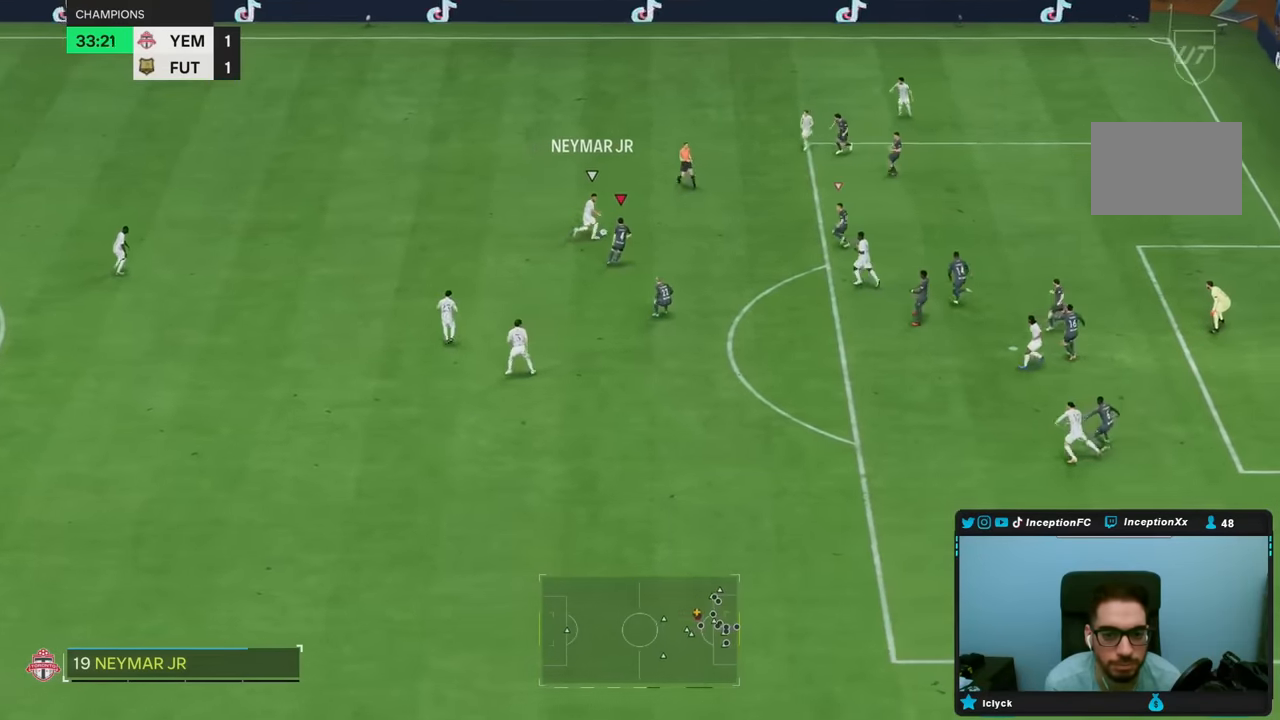
{"dt_ms": 500, "buttons": ["L2", "R2"], "left_stick": "up-left", "right_stick": "center", "events": [[233, "right_stick", "down-right"], [300, "left_stick", "up"], [367, "right_stick", "center"], [400, "left_stick", "up-left"]]}
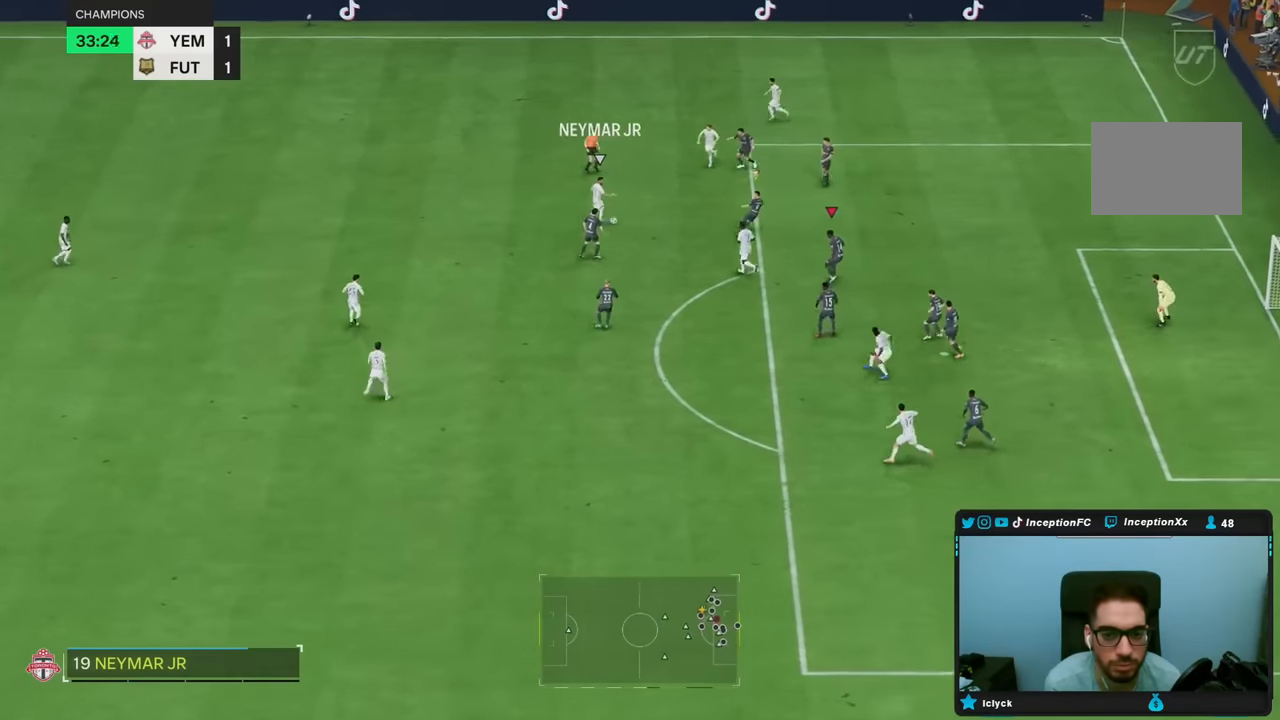
{"dt_ms": 500, "buttons": ["L2"], "left_stick": "center", "right_stick": "left", "events": [[267, "left_stick", "left"], [367, "L2", "up"], [400, "R2", "up"], [417, "L2", "down"], [417, "left_stick", "center"], [450, "right_stick", "left"]]}
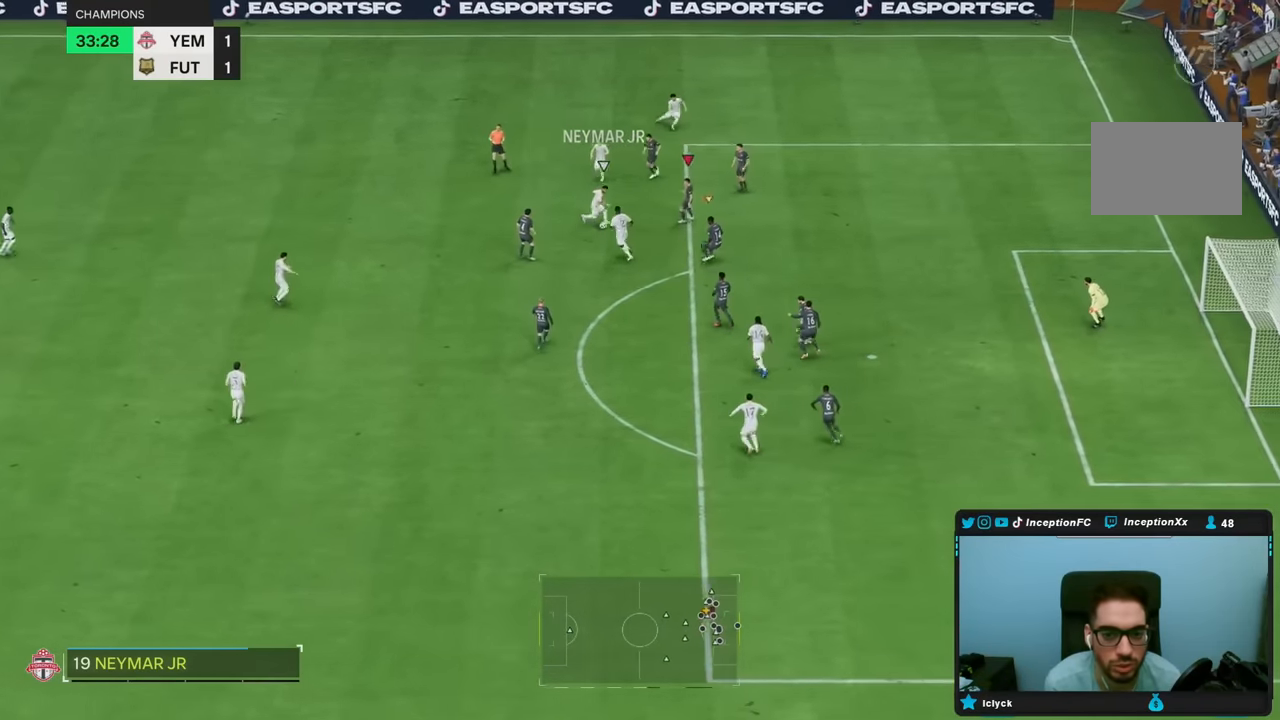
{"dt_ms": 500, "buttons": ["L2"], "left_stick": "down-left", "right_stick": "down", "events": [[33, "left_stick", "down-left"], [50, "right_stick", "center"], [400, "right_stick", "down"]]}